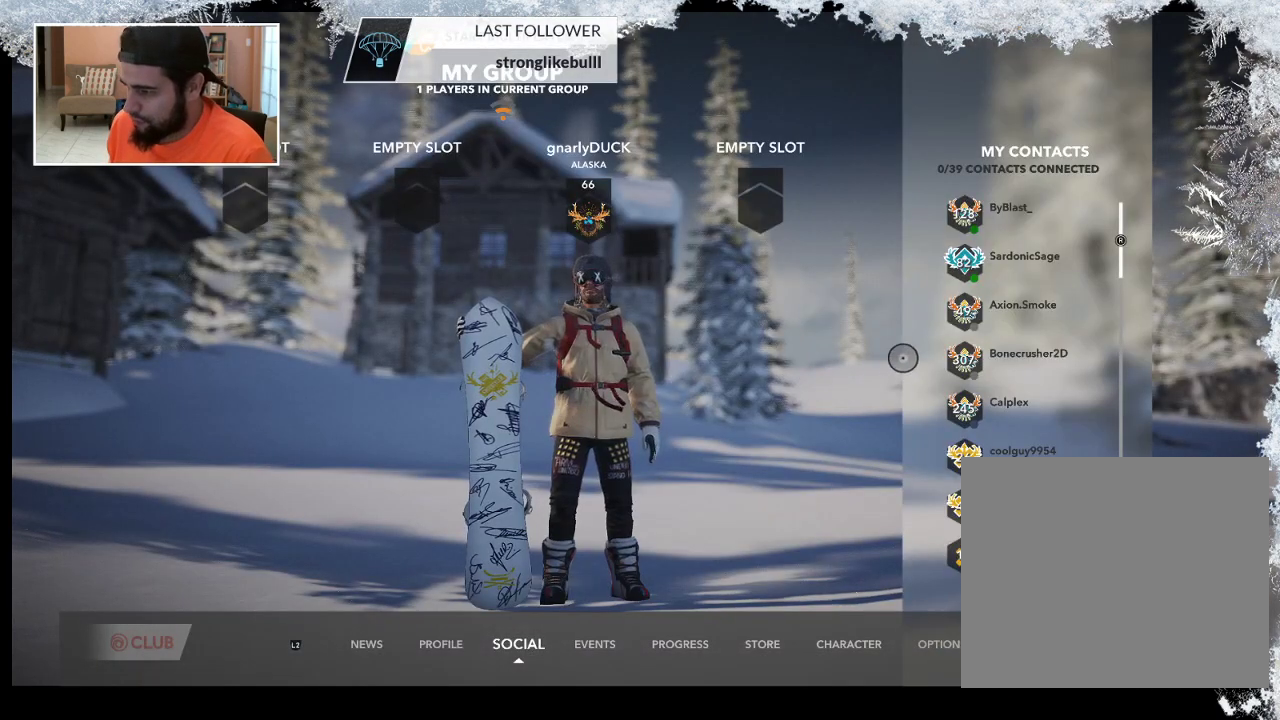
Gameplay with a controller (PlayStation layout); each line is a JSON object with the inputs held at the frame after it. "events" lists button and stick changes between this image and that frame as [ms after this image, input, new state], when the widget could be followed in between.
{"buttons": [], "left_stick": "up-right", "right_stick": "center", "events": []}
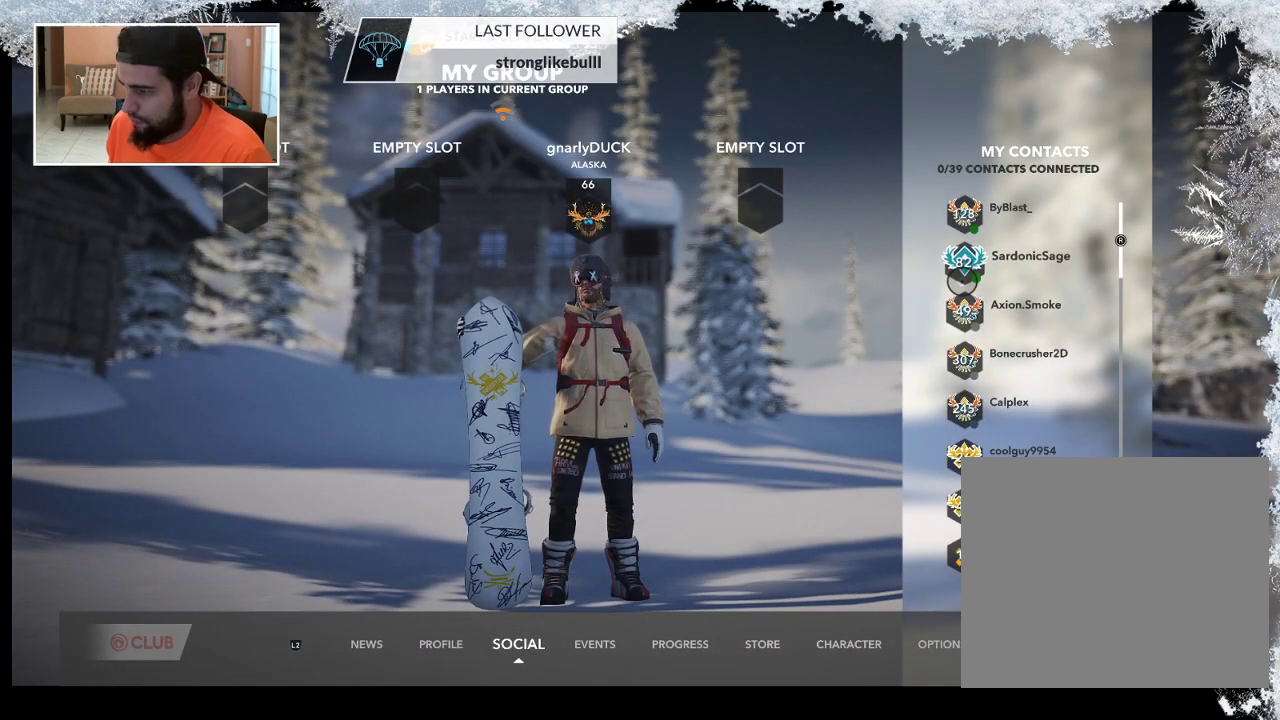
{"buttons": ["CROSS"], "left_stick": "center", "right_stick": "center", "events": [[33, "left_stick", "center"], [300, "left_stick", "up-left"], [367, "CROSS", "down"], [367, "left_stick", "center"]]}
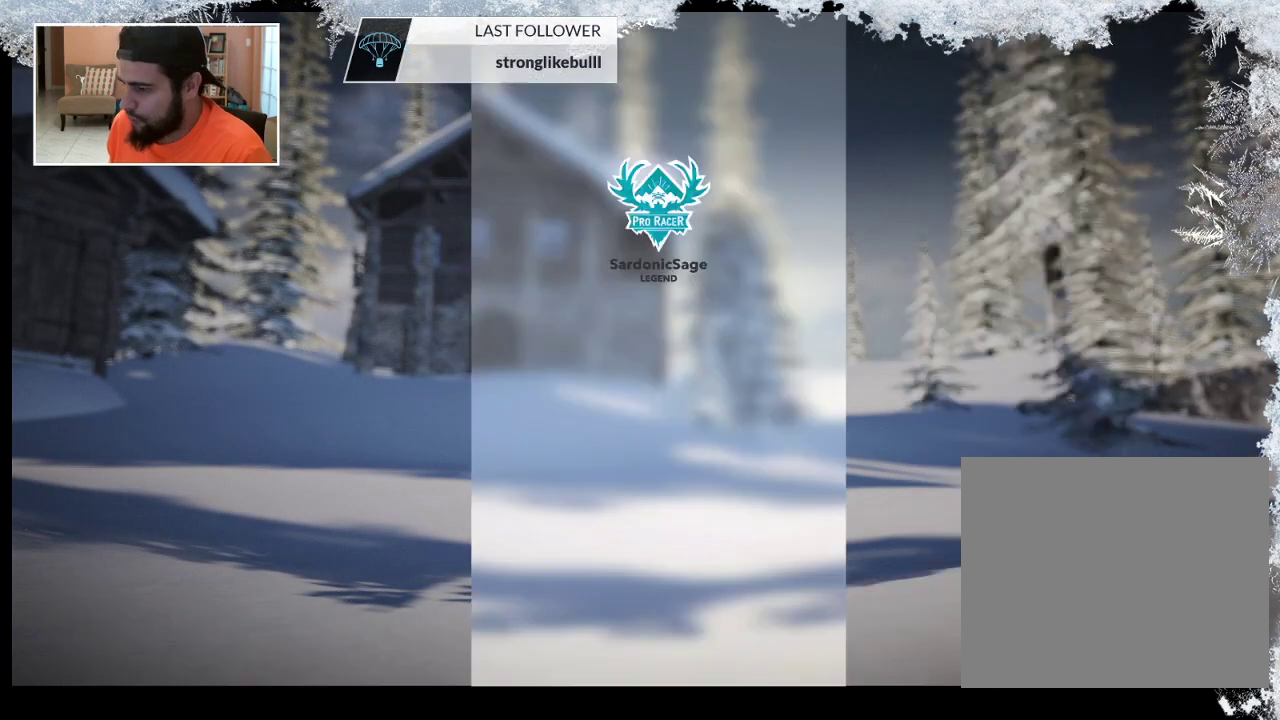
{"buttons": [], "left_stick": "left", "right_stick": "center", "events": [[67, "left_stick", "left"], [100, "CROSS", "up"]]}
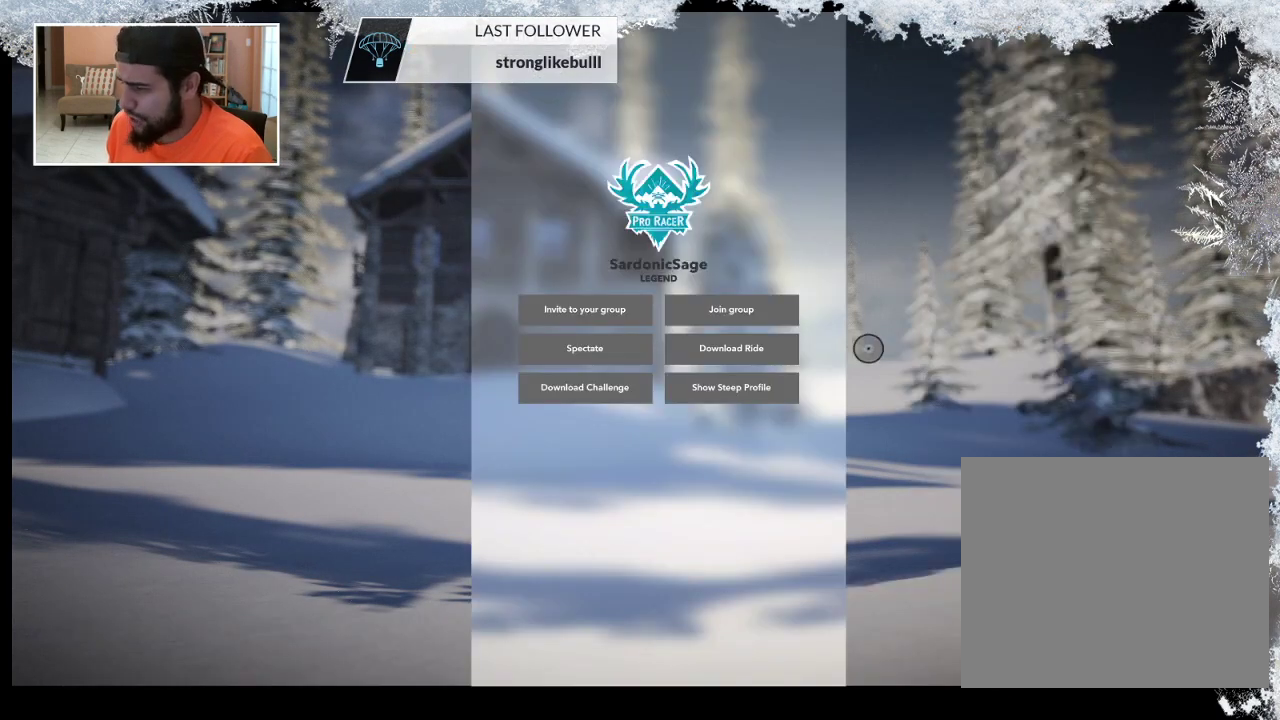
{"buttons": [], "left_stick": "left", "right_stick": "center", "events": []}
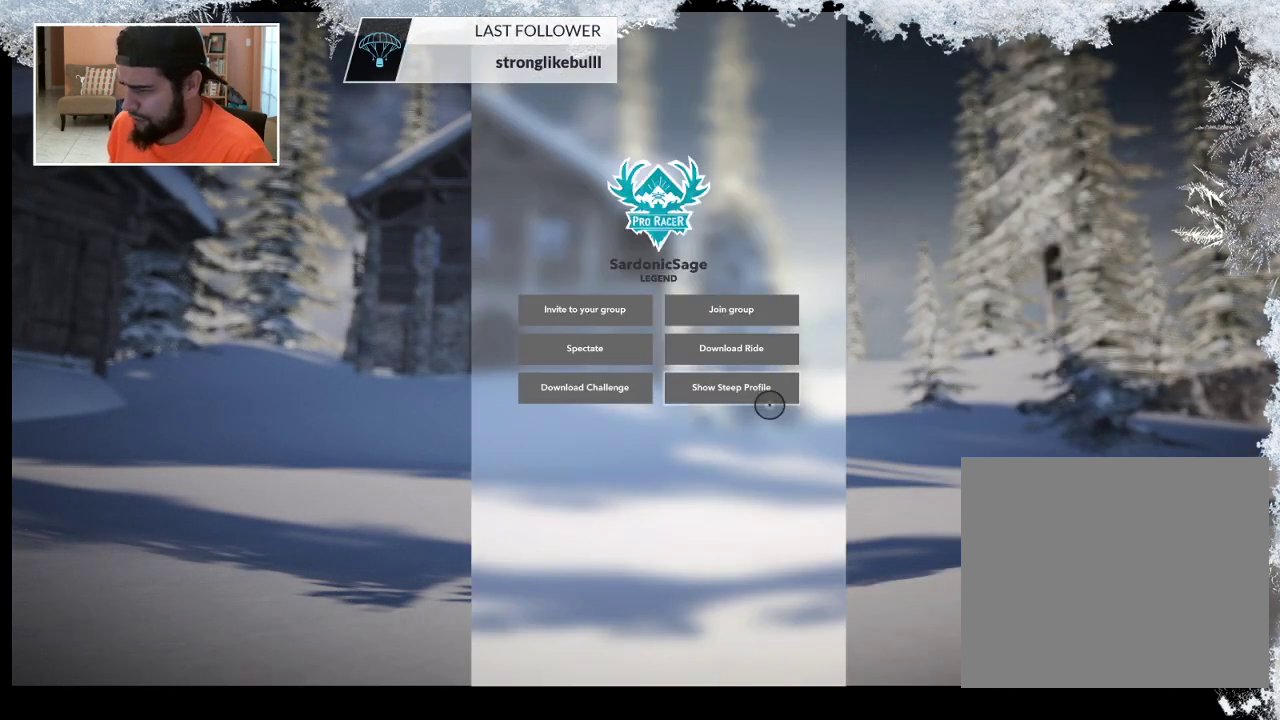
{"buttons": [], "left_stick": "left", "right_stick": "center", "events": []}
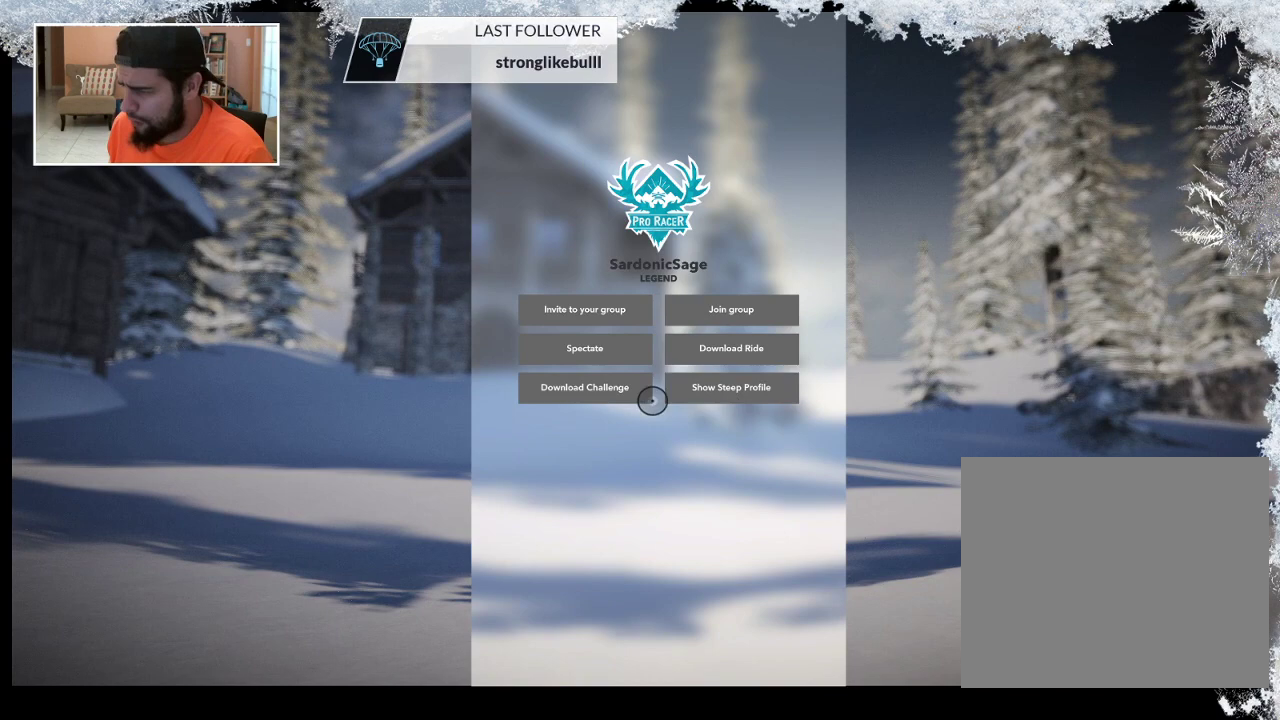
{"buttons": [], "left_stick": "center", "right_stick": "center", "events": [[267, "CROSS", "down"], [333, "left_stick", "center"], [467, "CROSS", "up"]]}
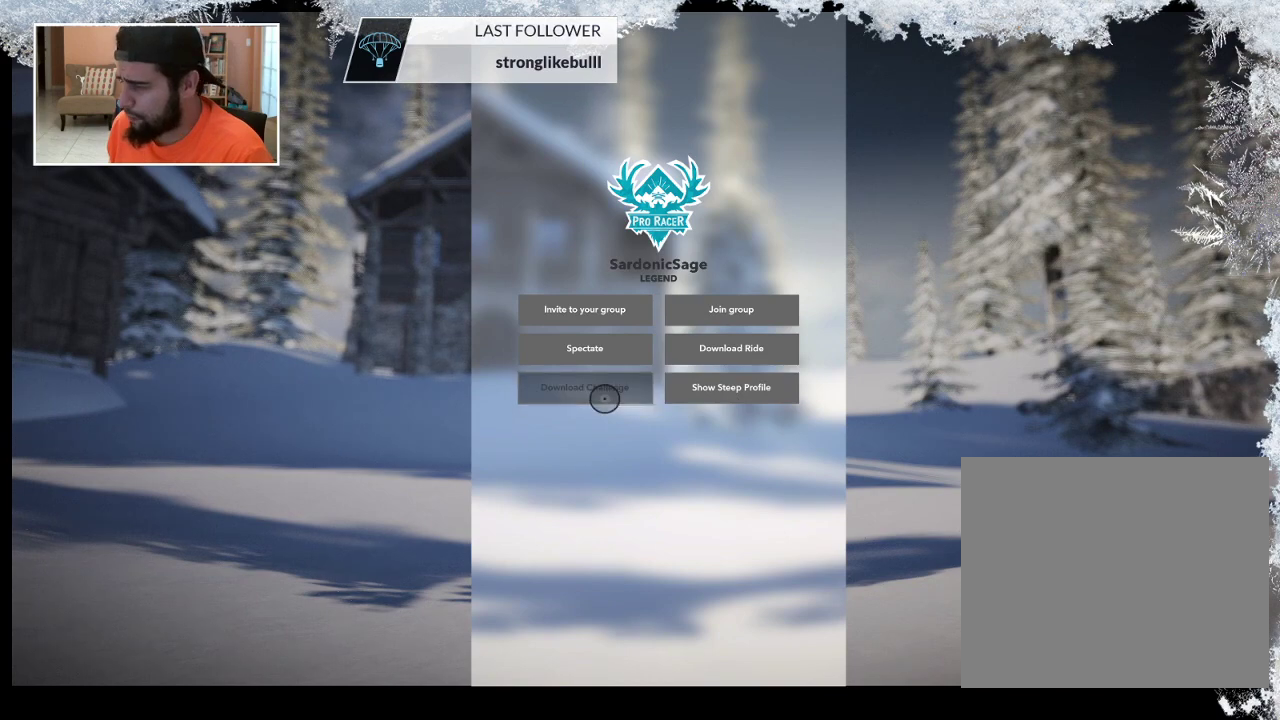
{"buttons": ["CIRCLE"], "left_stick": "right", "right_stick": "center", "events": [[200, "left_stick", "right"], [467, "CIRCLE", "down"]]}
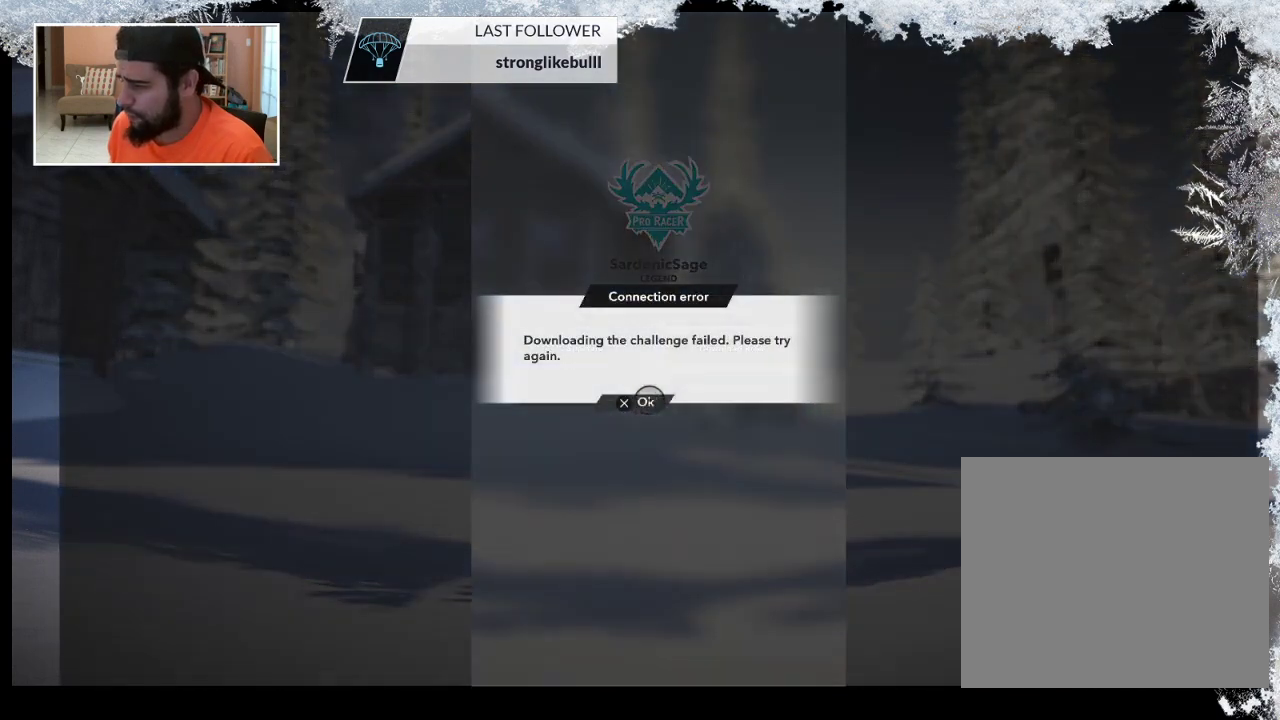
{"buttons": [], "left_stick": "right", "right_stick": "center", "events": [[133, "CIRCLE", "up"], [200, "CROSS", "down"], [333, "CROSS", "up"]]}
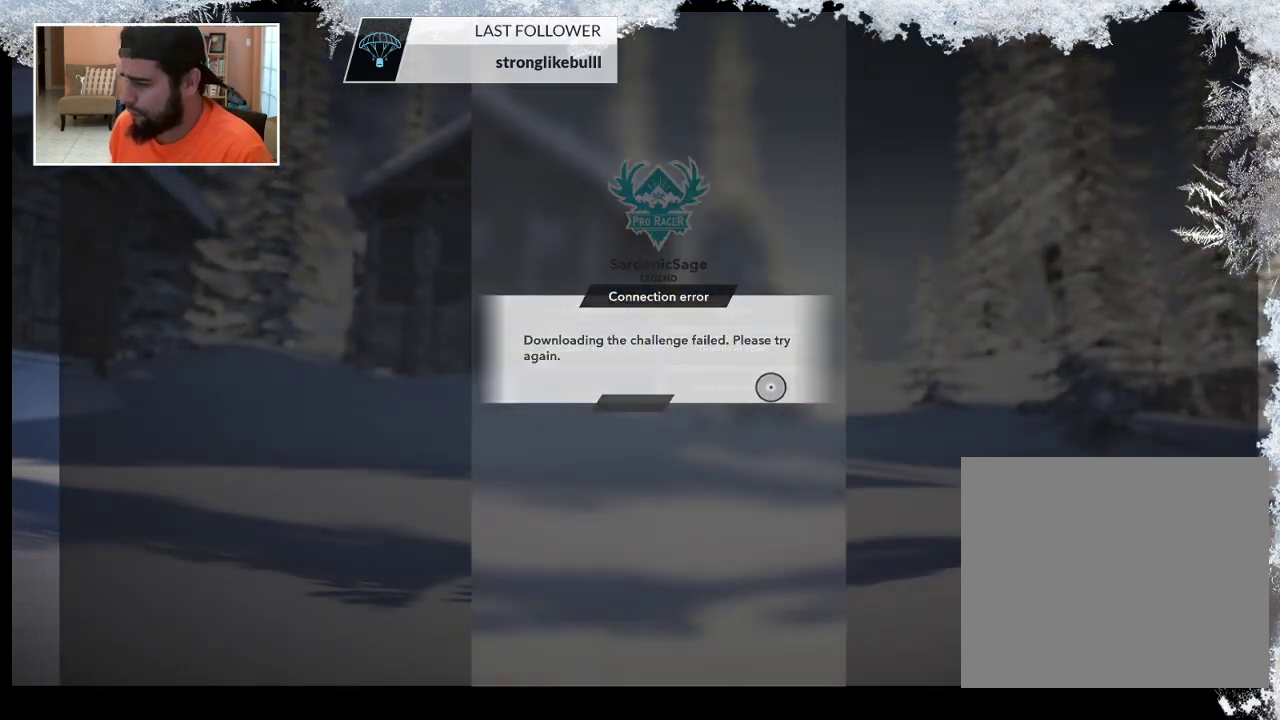
{"buttons": [], "left_stick": "right", "right_stick": "center", "events": [[333, "CIRCLE", "down"], [467, "CIRCLE", "up"]]}
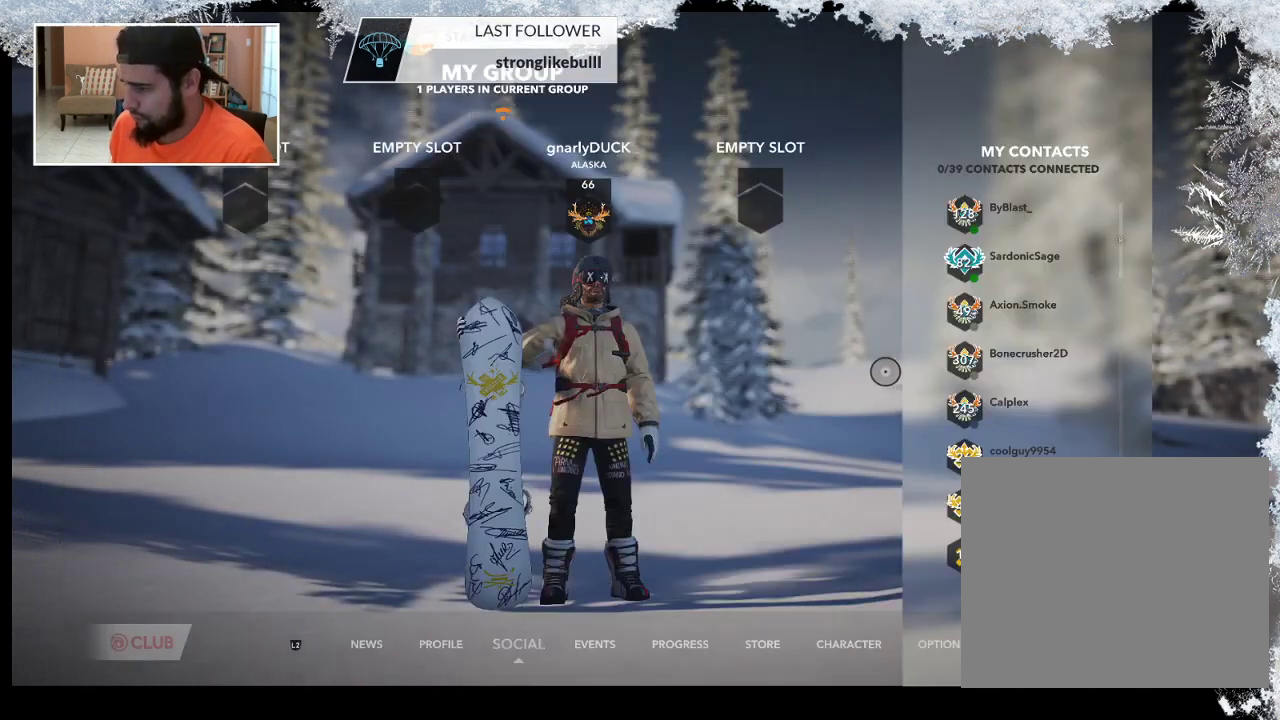
{"buttons": [], "left_stick": "center", "right_stick": "center", "events": [[400, "left_stick", "center"]]}
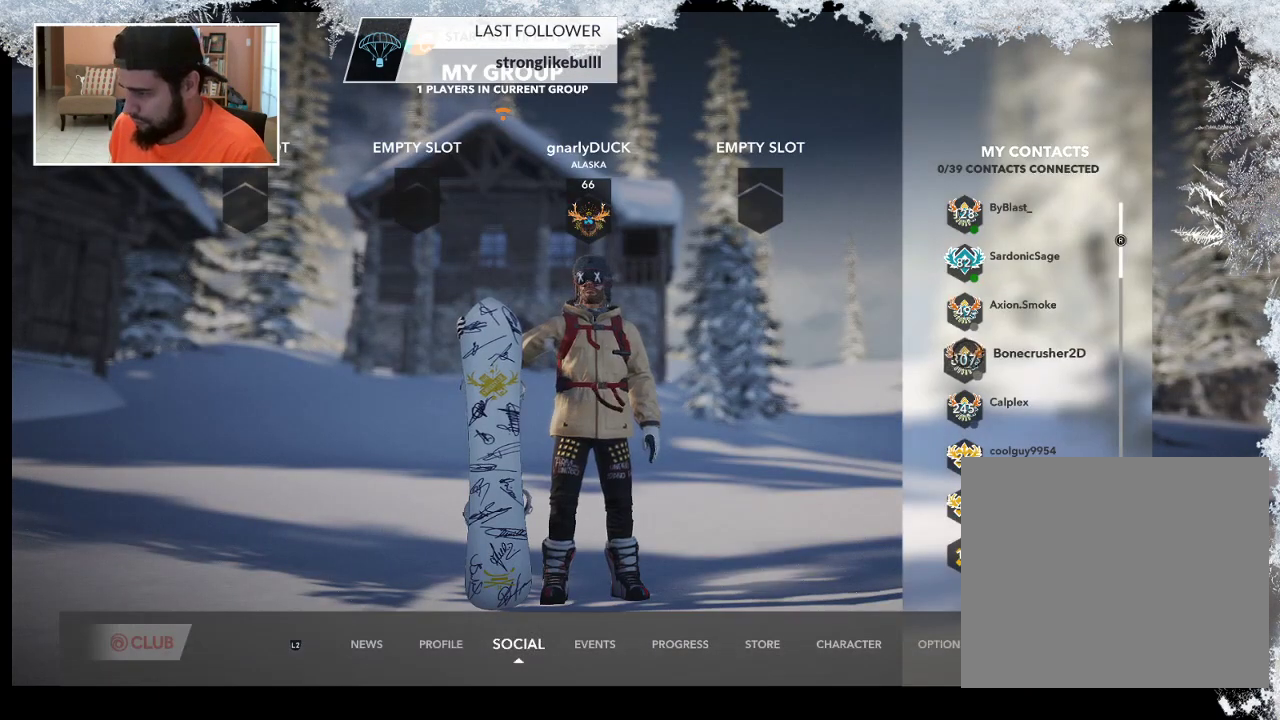
{"buttons": [], "left_stick": "up", "right_stick": "center", "events": [[267, "left_stick", "up"]]}
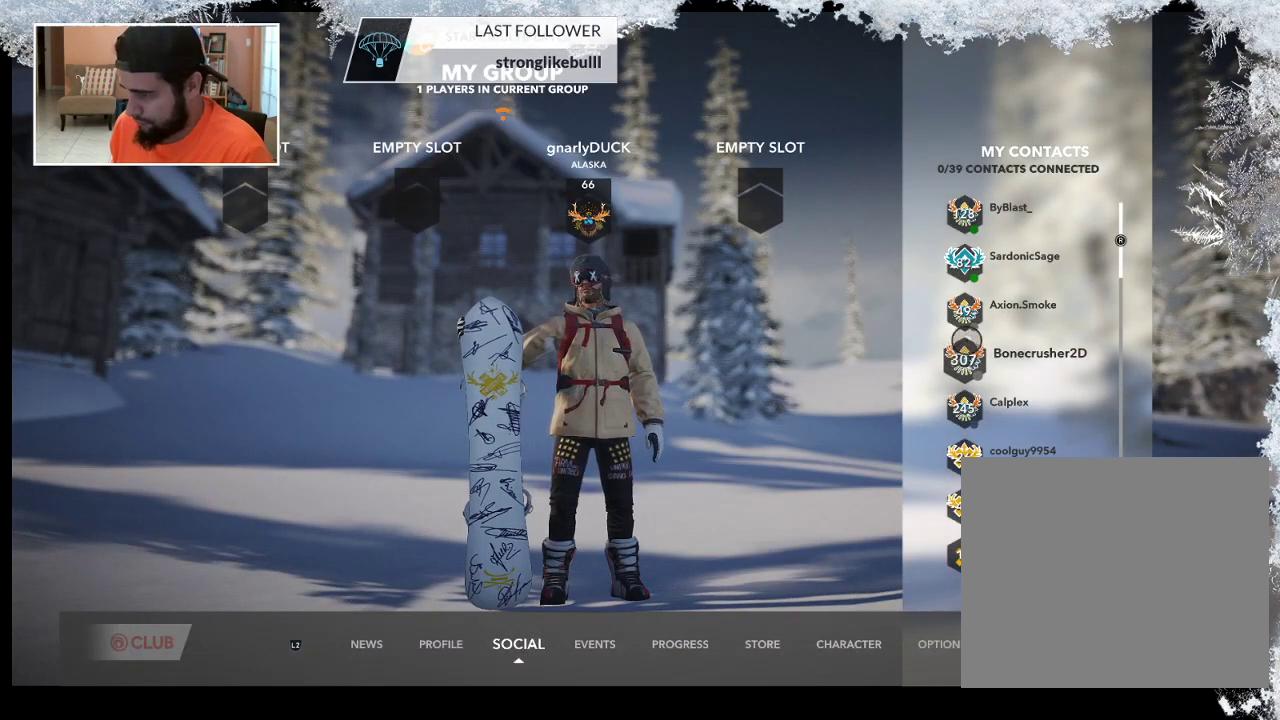
{"buttons": ["CROSS"], "left_stick": "center", "right_stick": "center", "events": [[67, "left_stick", "center"], [133, "left_stick", "down"], [400, "left_stick", "center"], [467, "CROSS", "down"]]}
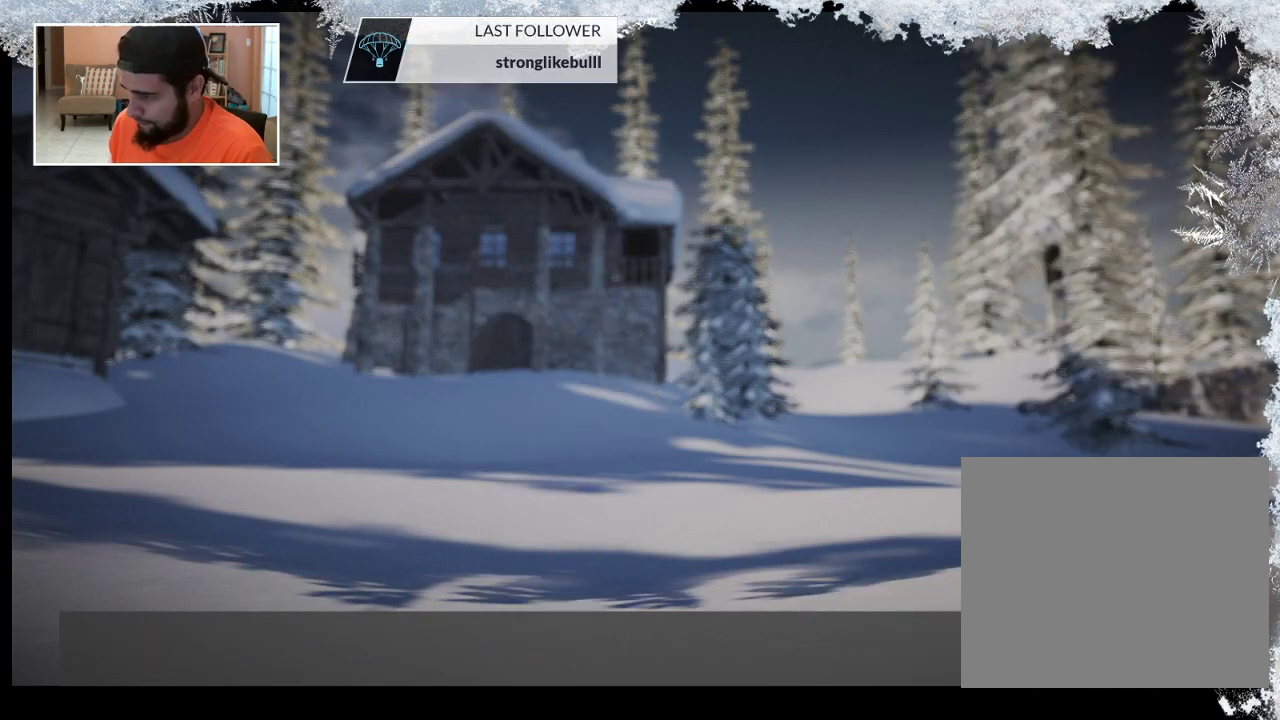
{"buttons": [], "left_stick": "left", "right_stick": "center", "events": [[33, "left_stick", "left"], [133, "CROSS", "up"]]}
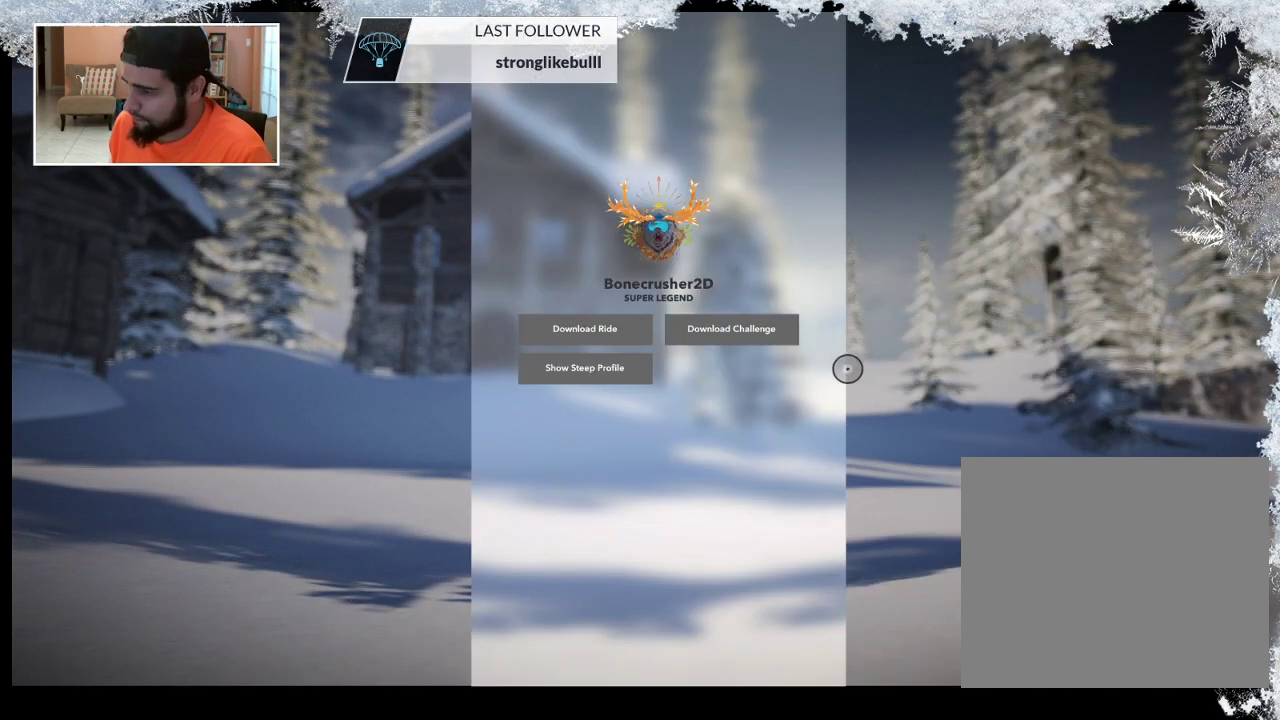
{"buttons": [], "left_stick": "up-left", "right_stick": "center", "events": [[300, "left_stick", "up-left"]]}
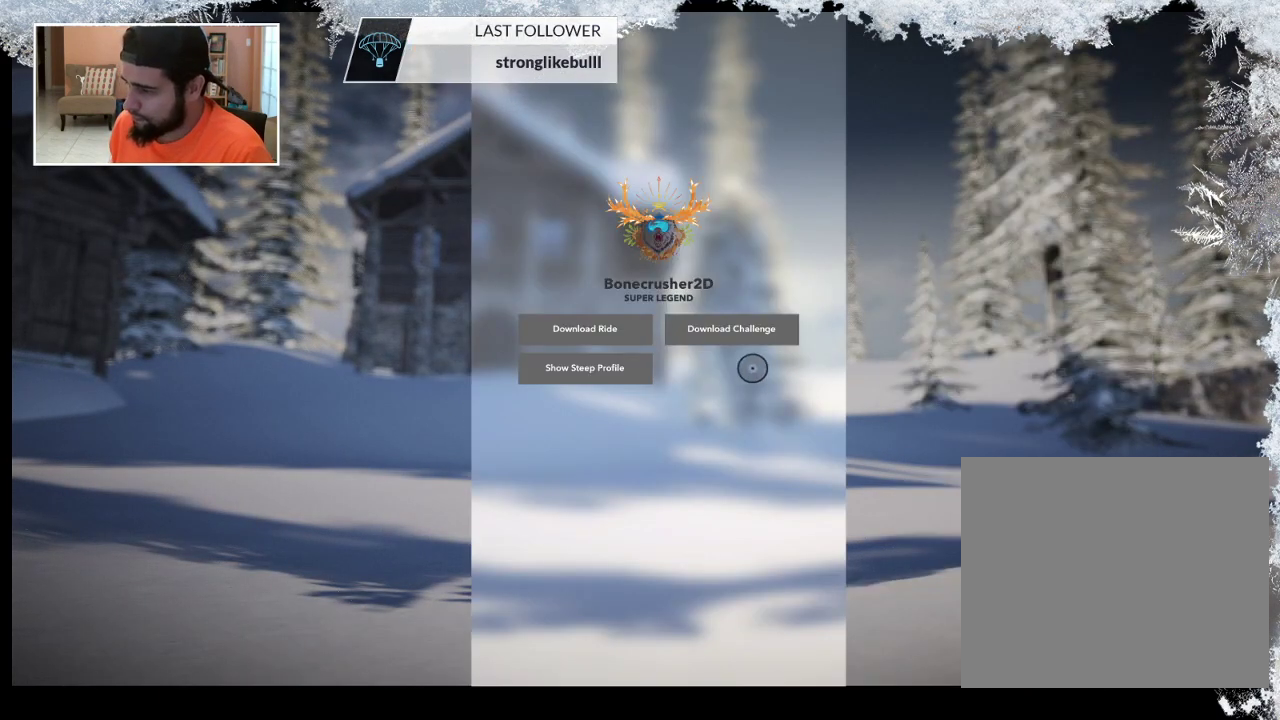
{"buttons": ["CROSS"], "left_stick": "center", "right_stick": "center", "events": [[200, "left_stick", "center"], [333, "CROSS", "down"]]}
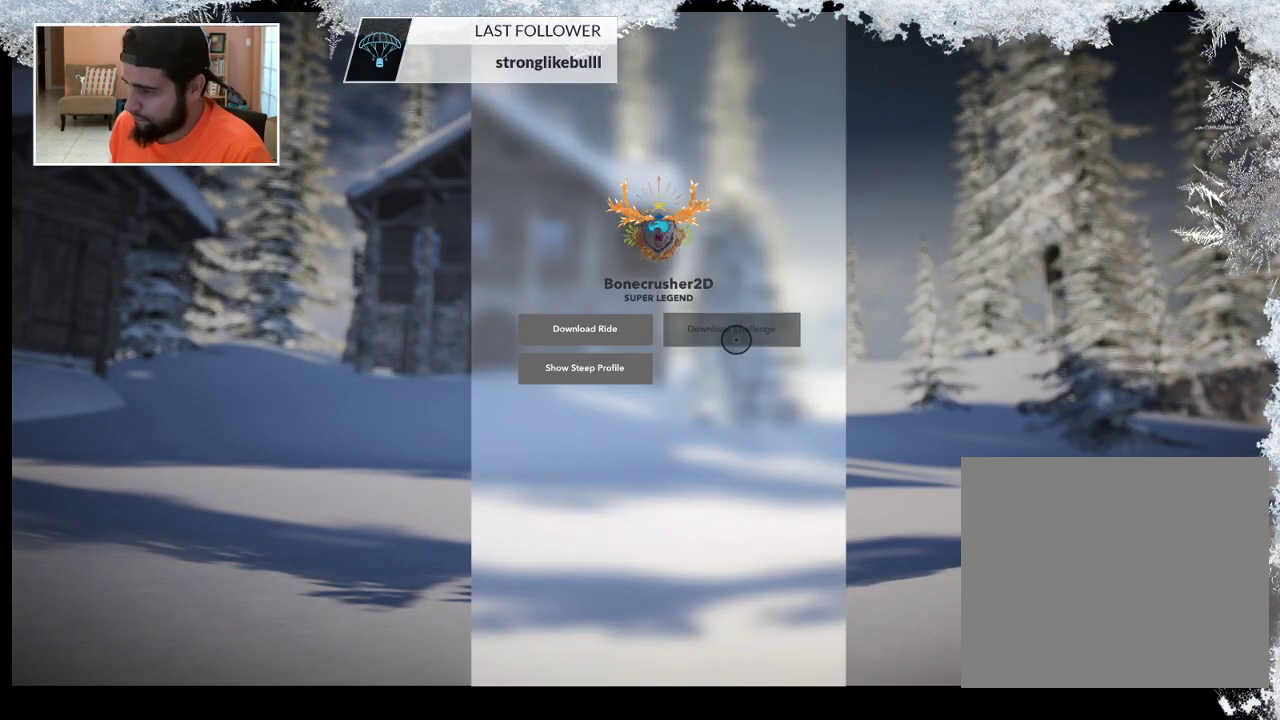
{"buttons": [], "left_stick": "down-right", "right_stick": "center", "events": [[33, "CROSS", "up"], [133, "left_stick", "down-right"]]}
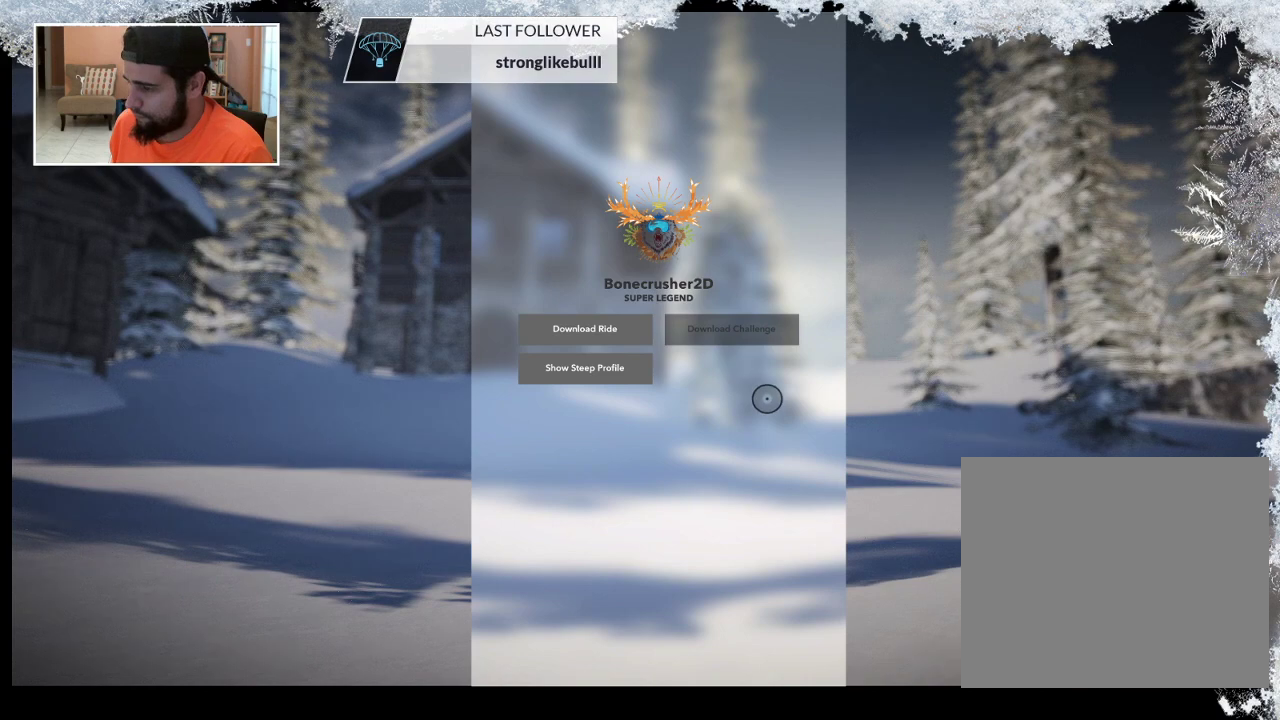
{"buttons": [], "left_stick": "down-right", "right_stick": "center", "events": [[200, "CIRCLE", "down"], [300, "CIRCLE", "up"]]}
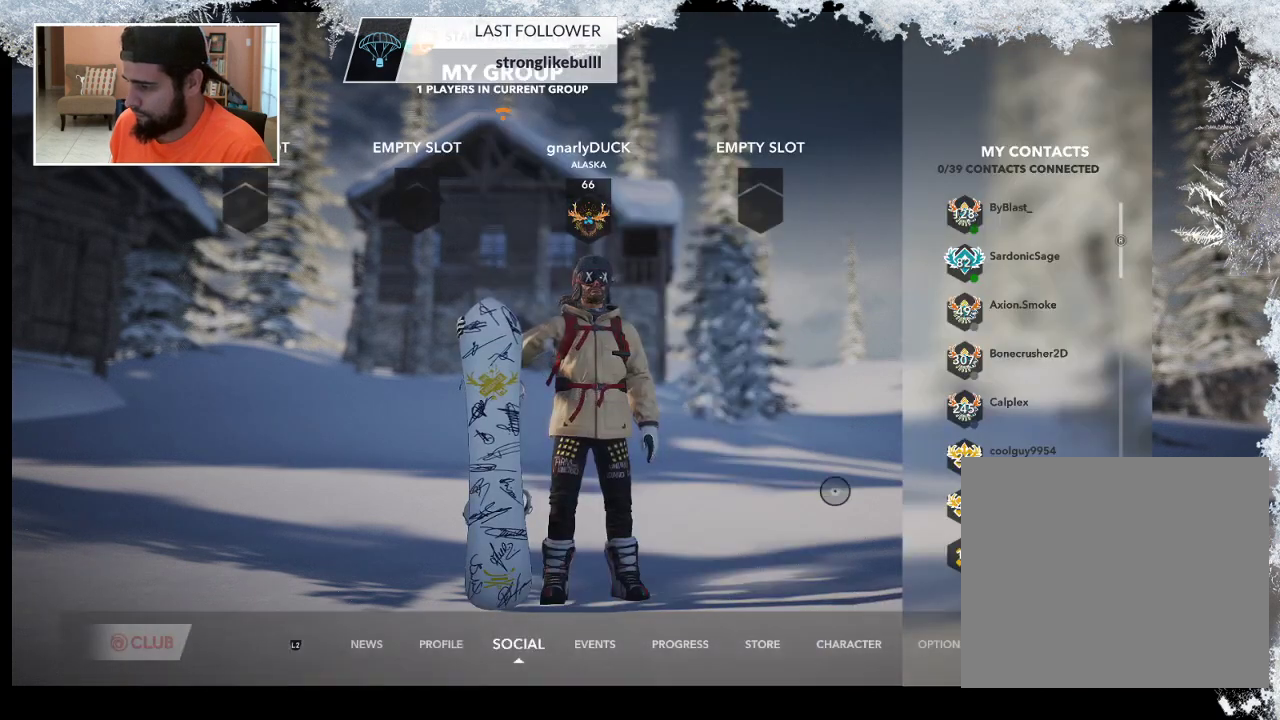
{"buttons": [], "left_stick": "up-right", "right_stick": "center", "events": [[167, "left_stick", "right"], [267, "left_stick", "up-right"]]}
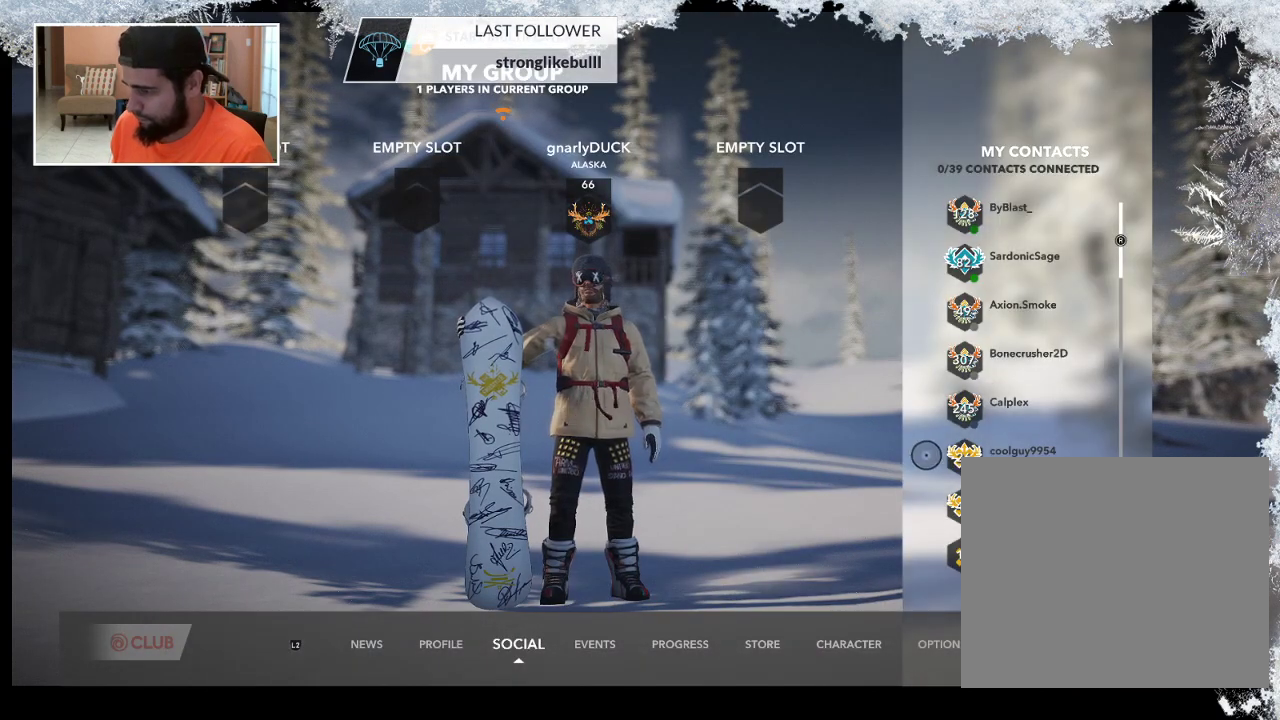
{"buttons": [], "left_stick": "up-right", "right_stick": "center", "events": []}
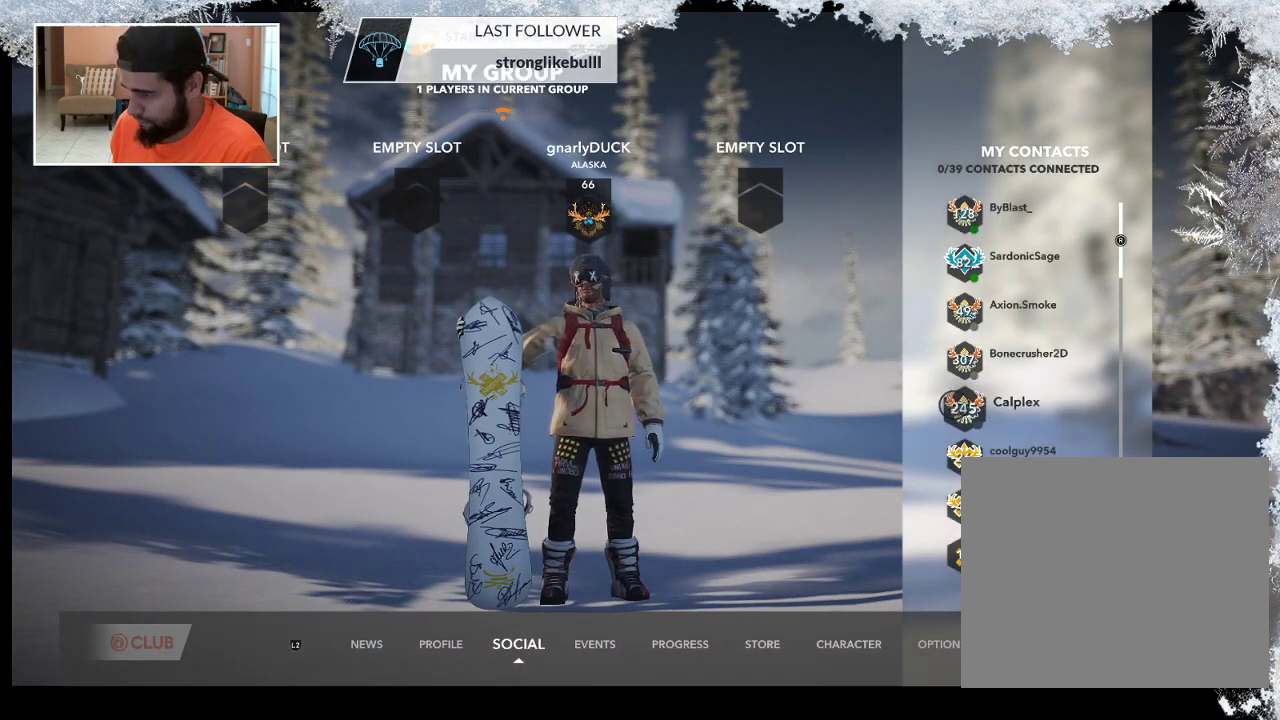
{"buttons": [], "left_stick": "up-left", "right_stick": "center", "events": [[33, "CROSS", "down"], [33, "left_stick", "center"], [167, "CROSS", "up"], [167, "left_stick", "left"], [500, "left_stick", "up-left"]]}
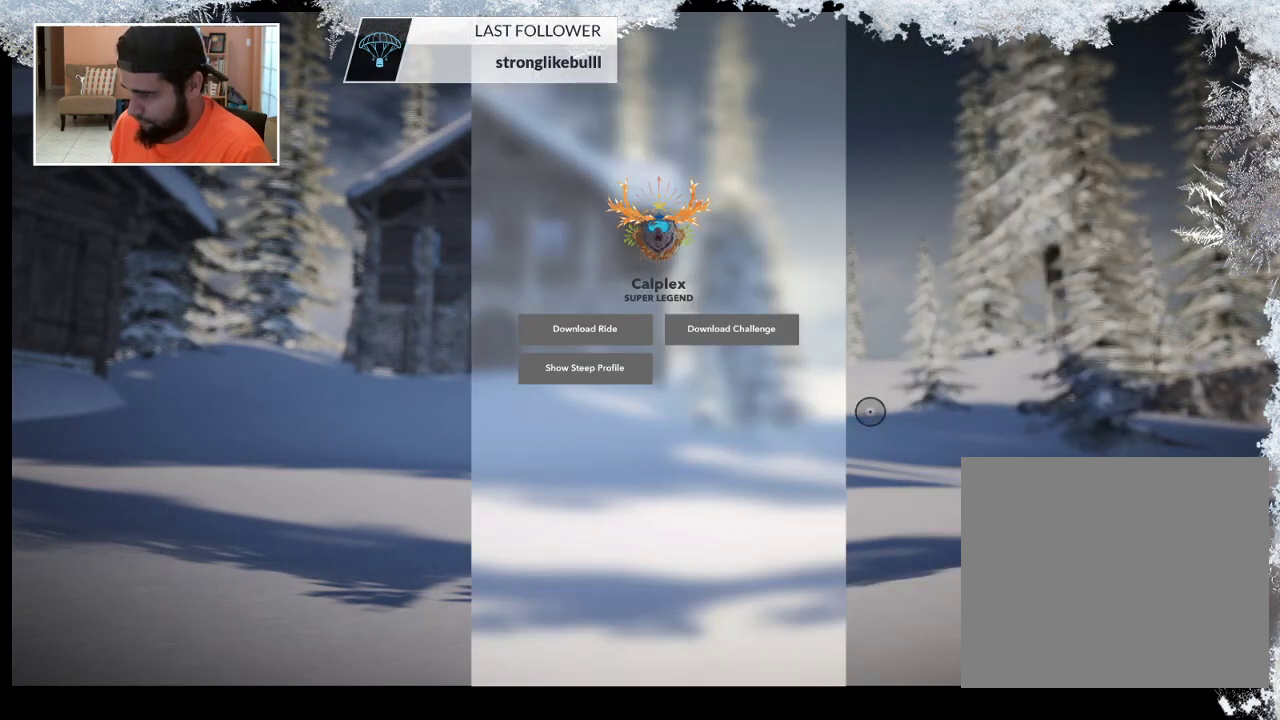
{"buttons": [], "left_stick": "up-left", "right_stick": "center", "events": []}
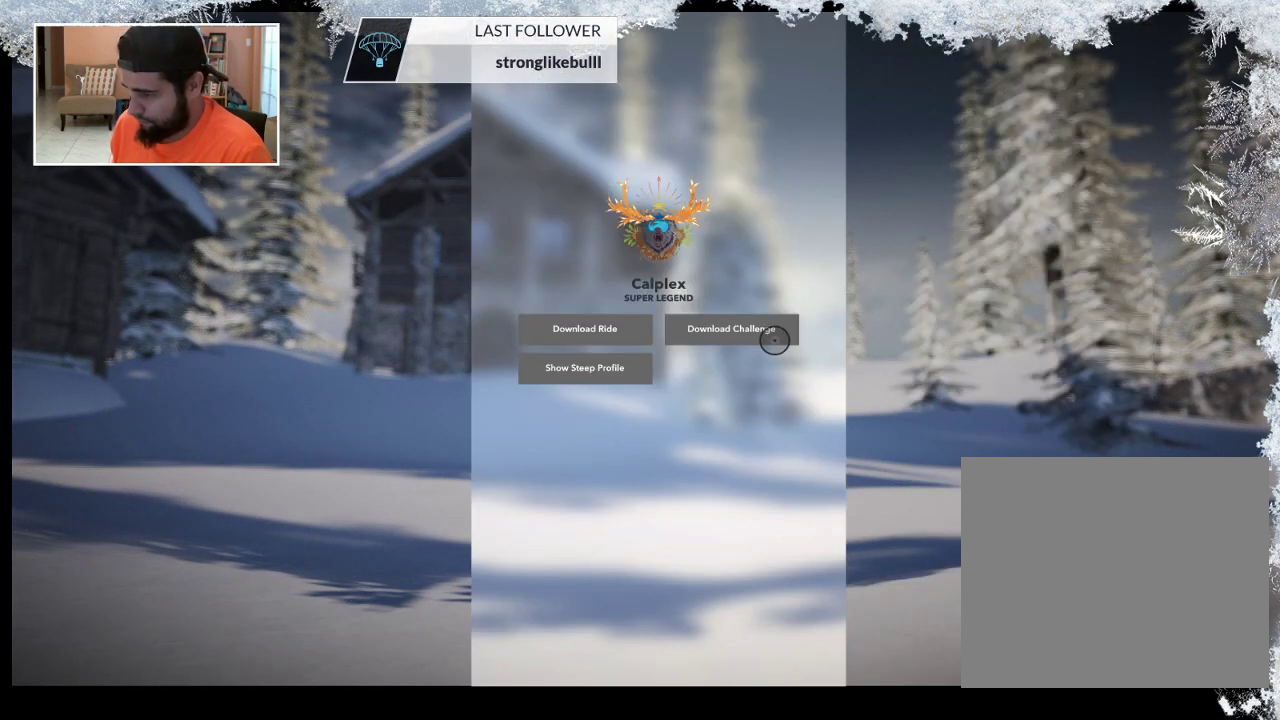
{"buttons": [], "left_stick": "down", "right_stick": "center", "events": [[67, "CROSS", "down"], [133, "left_stick", "down"], [200, "CROSS", "up"]]}
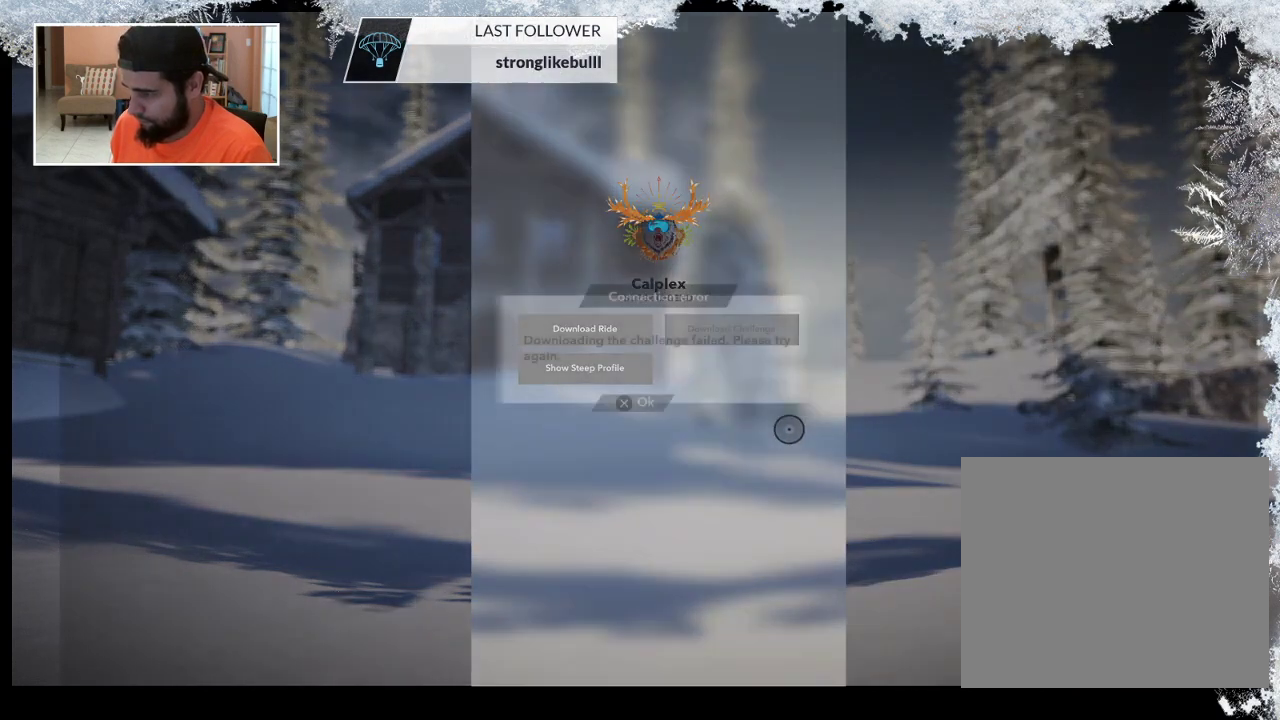
{"buttons": [], "left_stick": "left", "right_stick": "center", "events": [[300, "left_stick", "left"], [333, "CROSS", "down"], [400, "CROSS", "up"]]}
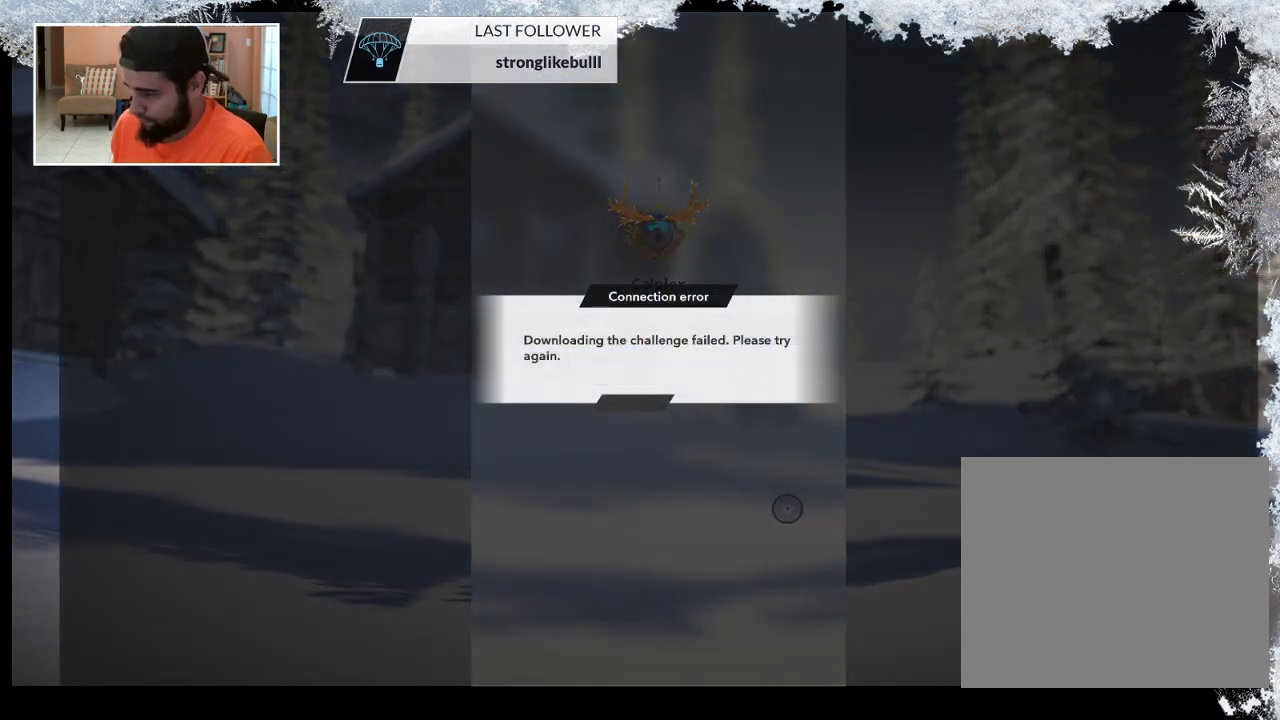
{"buttons": [], "left_stick": "center", "right_stick": "center", "events": [[100, "left_stick", "center"], [300, "CROSS", "down"], [467, "CROSS", "up"]]}
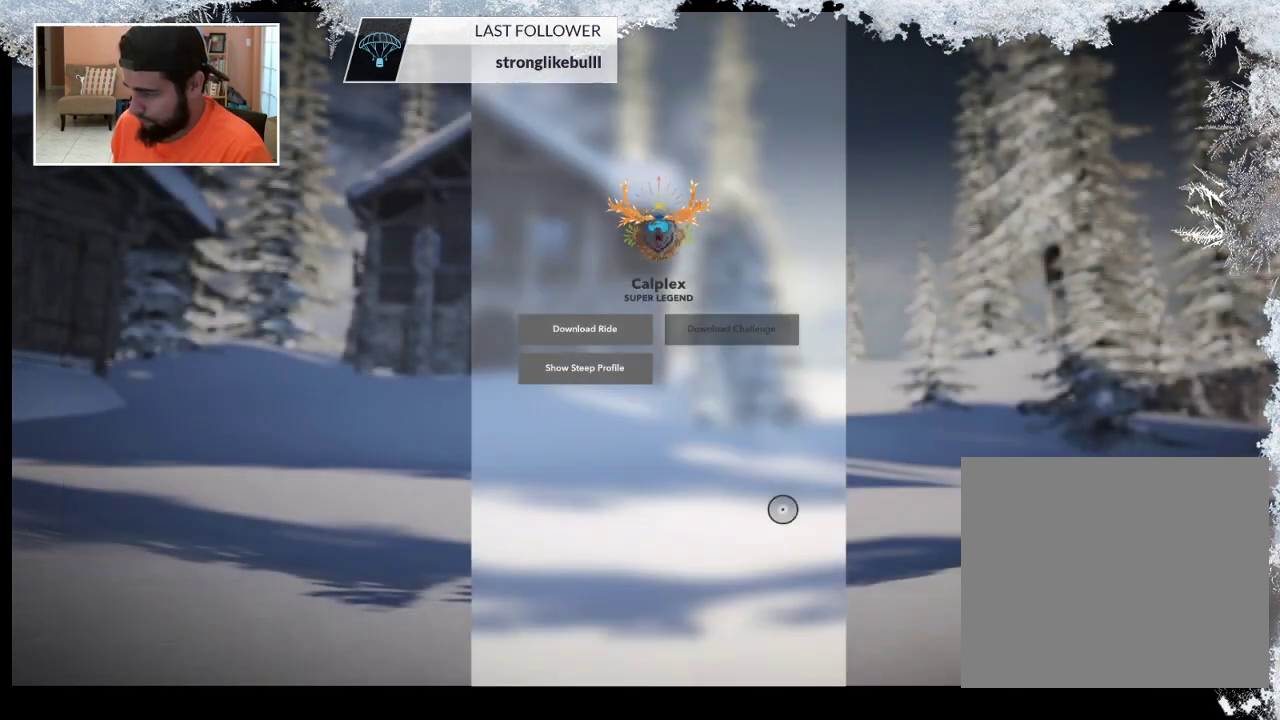
{"buttons": [], "left_stick": "down-right", "right_stick": "center", "events": [[200, "CIRCLE", "down"], [300, "CIRCLE", "up"], [400, "left_stick", "down-right"]]}
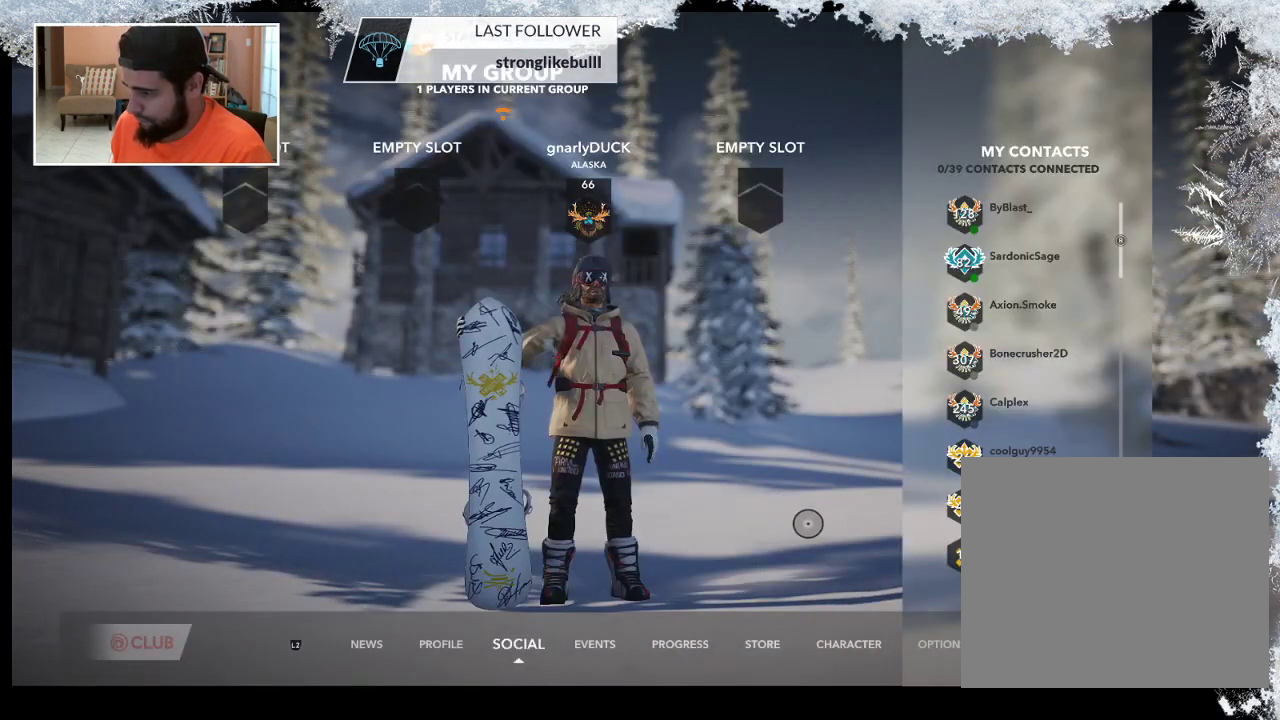
{"buttons": [], "left_stick": "center", "right_stick": "down", "events": [[167, "left_stick", "up-right"], [167, "right_stick", "down"], [267, "left_stick", "center"], [333, "right_stick", "center"], [500, "right_stick", "down"]]}
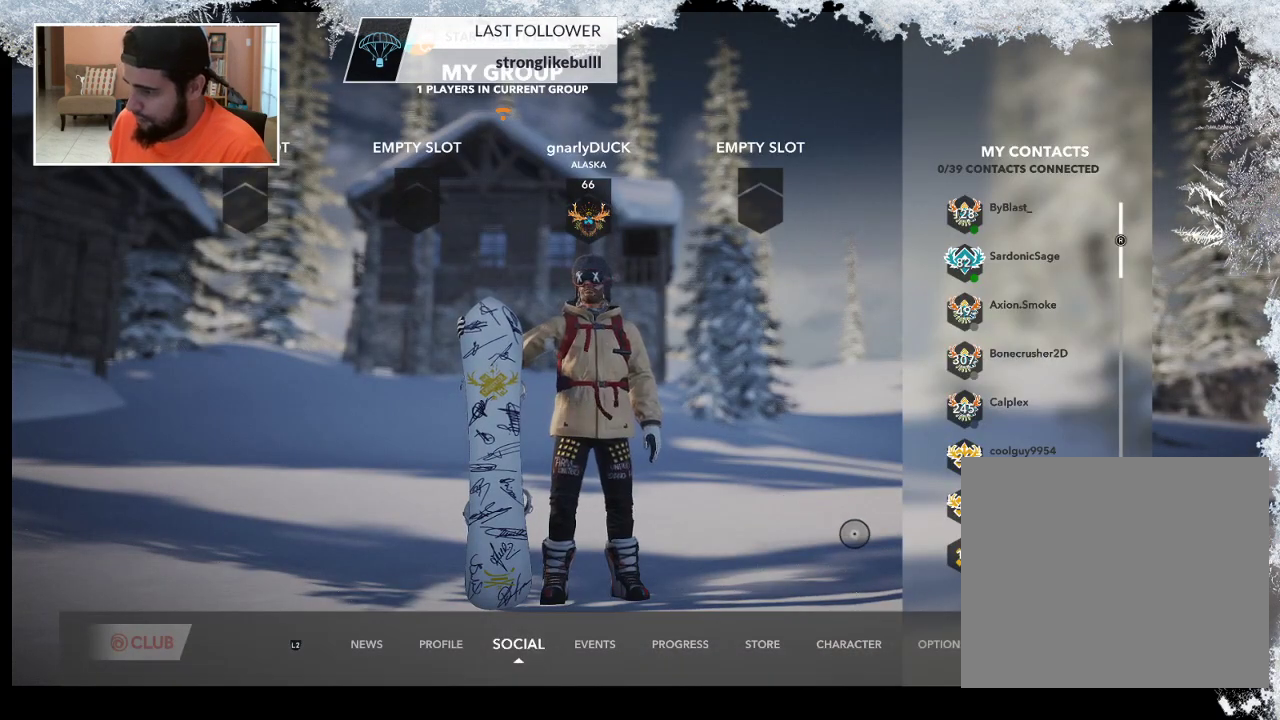
{"buttons": [], "left_stick": "center", "right_stick": "down", "events": [[167, "right_stick", "center"], [233, "right_stick", "down"], [367, "right_stick", "center"], [467, "right_stick", "down"]]}